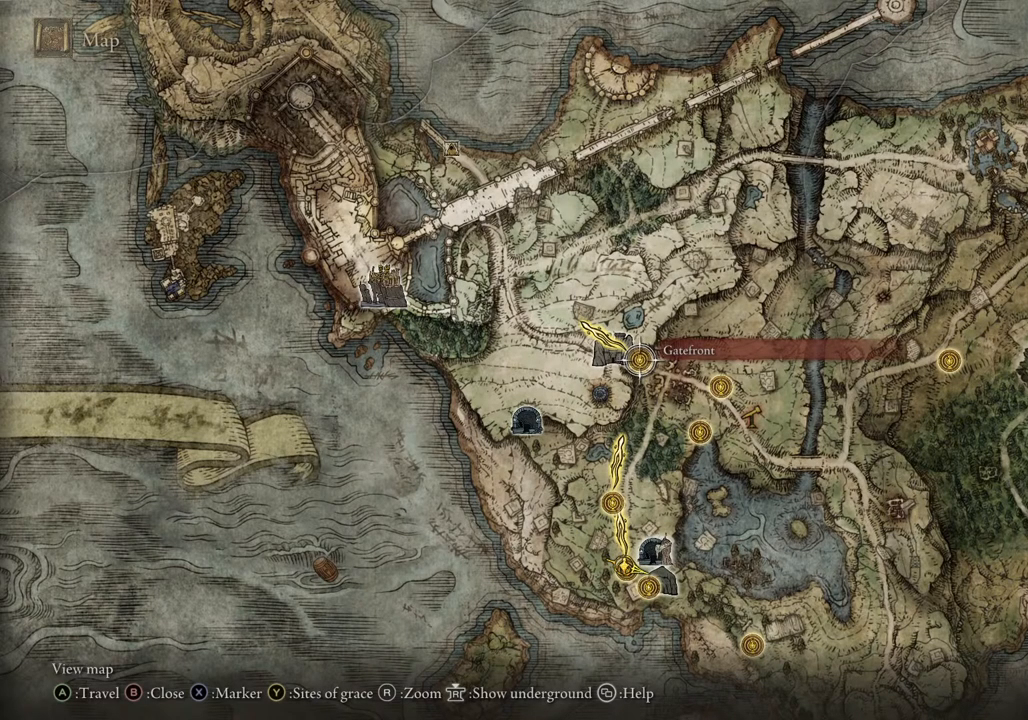
Gameplay with a controller (PlayStation layout); each line is a JSON object with the inputs held at the frame after it. "events" lists button and stick changes between this image and that frame as [ms after this image, input, new state], when the widget could be followed in between.
{"buttons": [], "left_stick": "down-right", "right_stick": "center", "events": [[300, "left_stick", "down-right"]]}
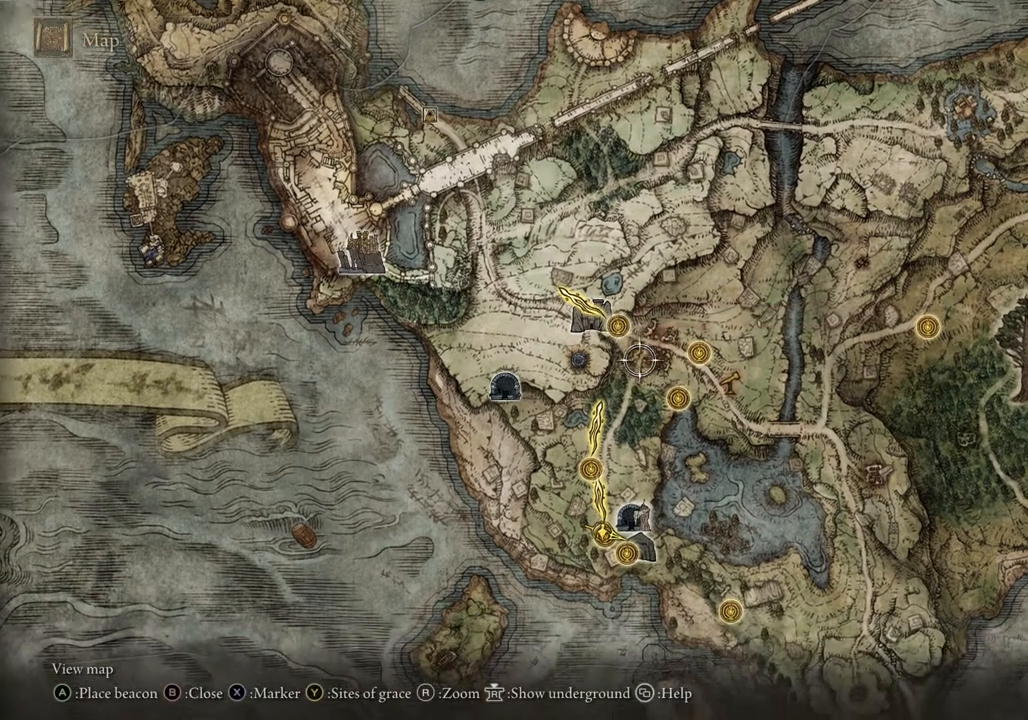
{"buttons": [], "left_stick": "center", "right_stick": "center", "events": [[217, "left_stick", "right"], [400, "left_stick", "center"]]}
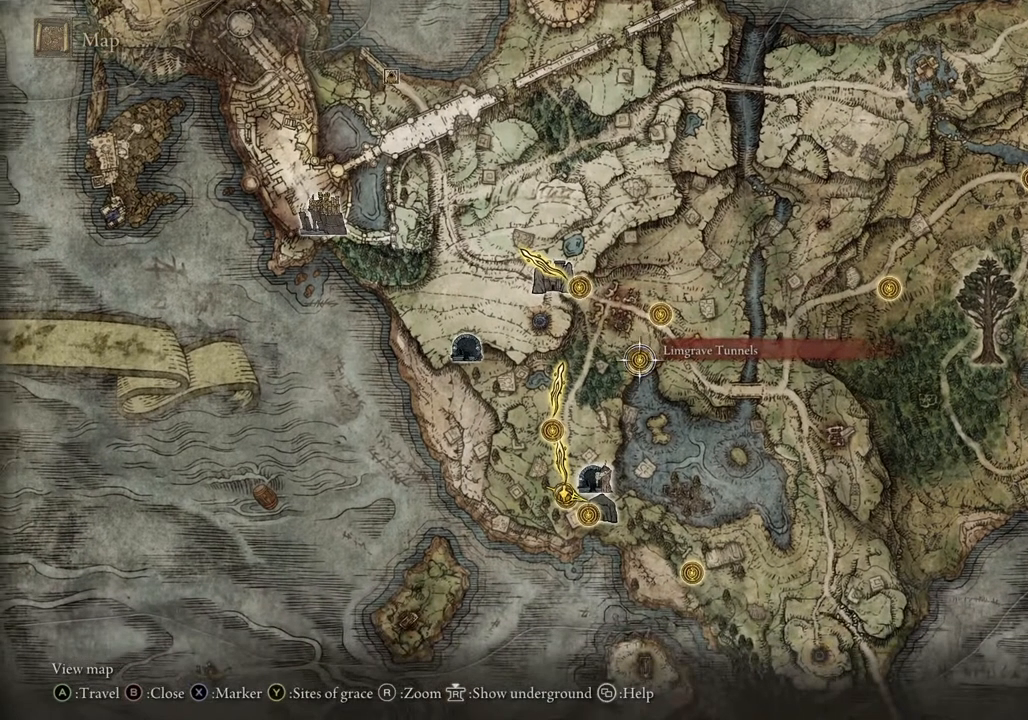
{"buttons": [], "left_stick": "center", "right_stick": "center", "events": []}
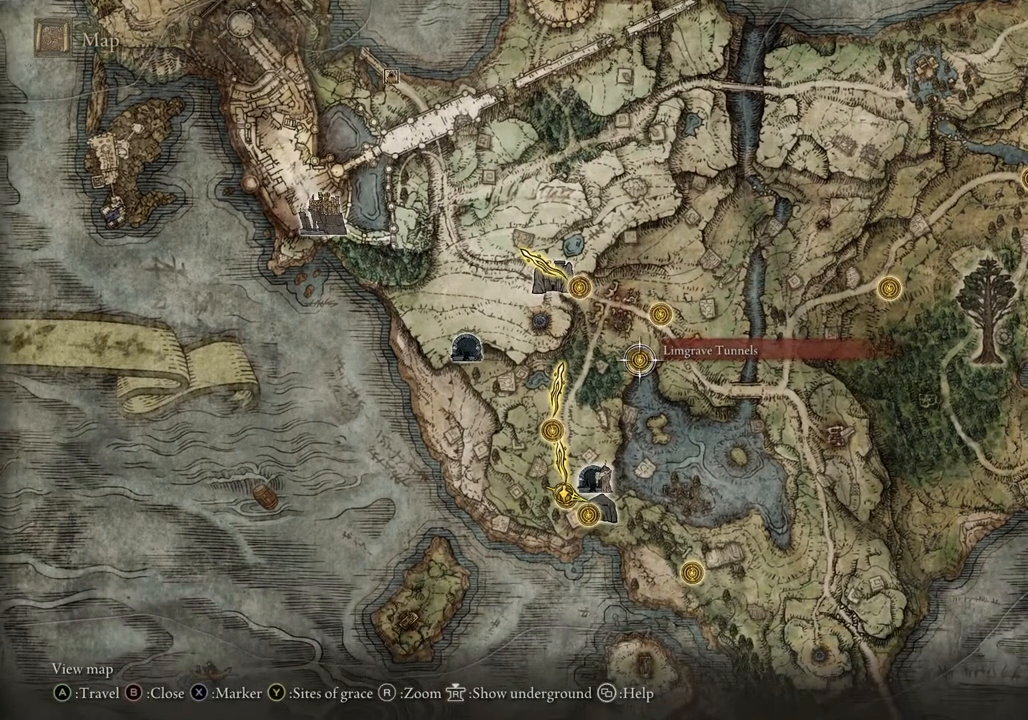
{"buttons": [], "left_stick": "up-left", "right_stick": "center", "events": [[267, "left_stick", "up-left"]]}
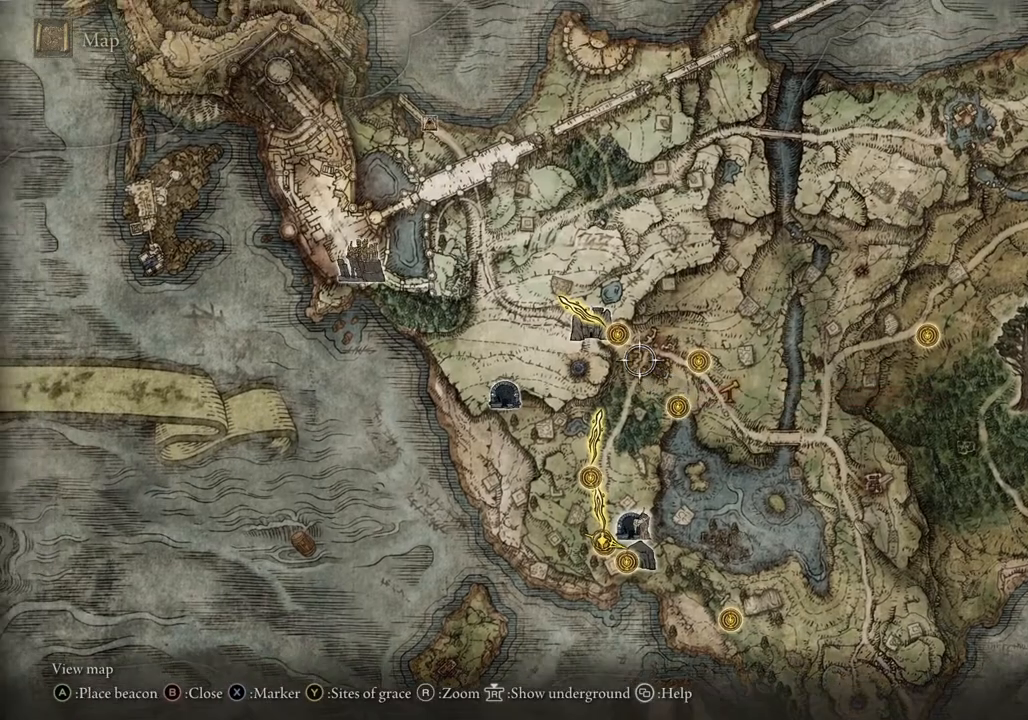
{"buttons": [], "left_stick": "center", "right_stick": "center", "events": [[133, "left_stick", "center"]]}
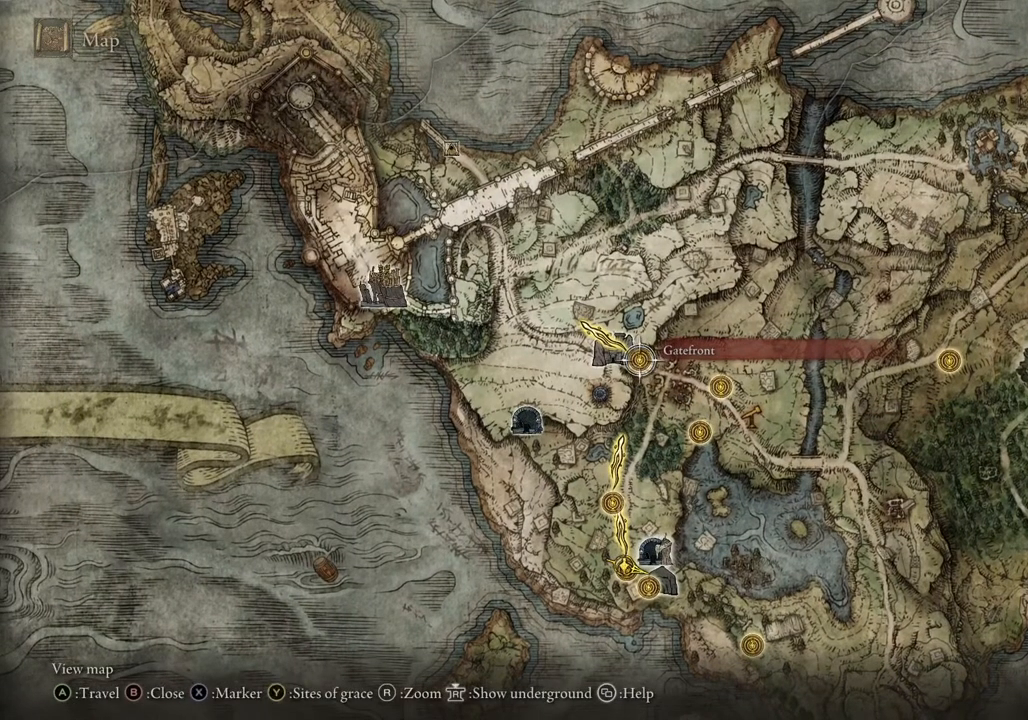
{"buttons": [], "left_stick": "center", "right_stick": "center", "events": []}
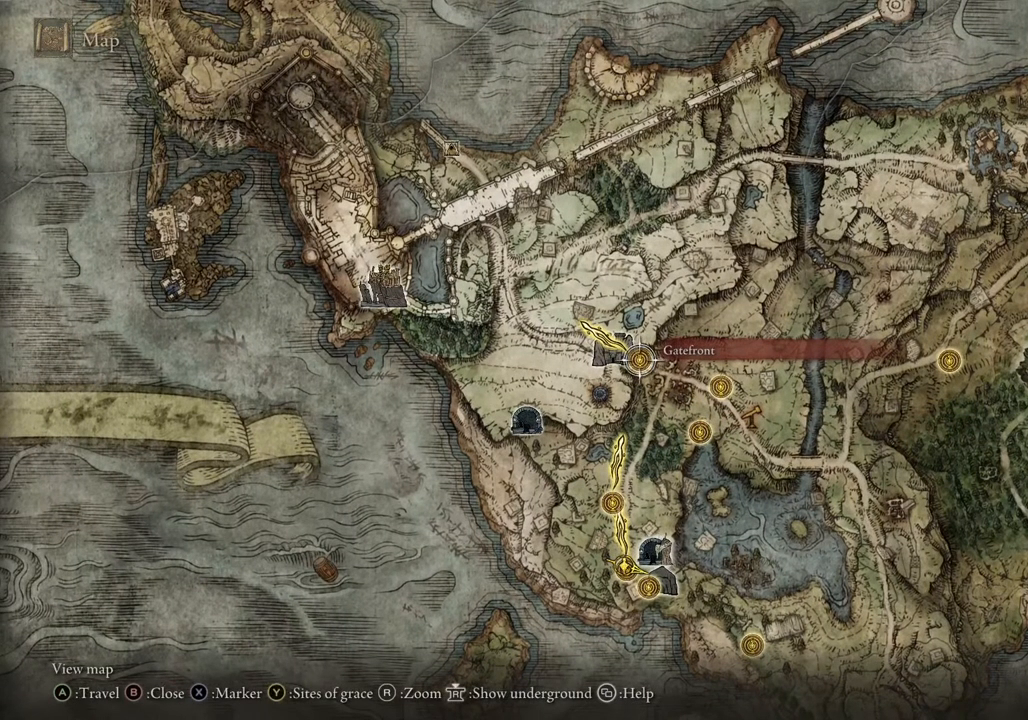
{"buttons": [], "left_stick": "center", "right_stick": "center", "events": []}
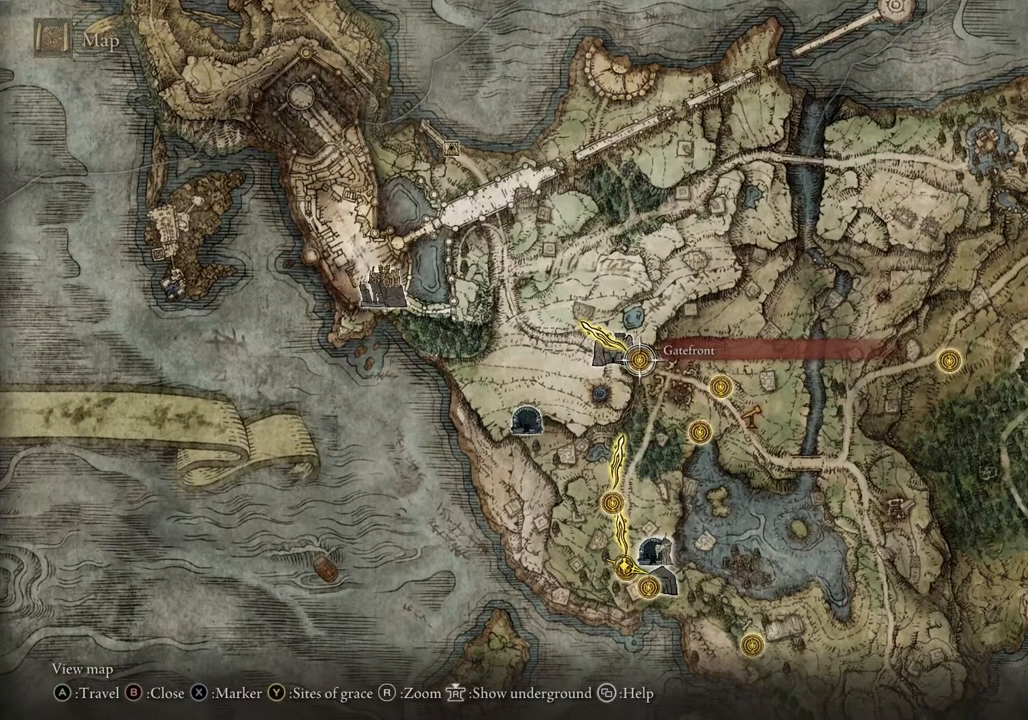
{"buttons": [], "left_stick": "center", "right_stick": "center", "events": []}
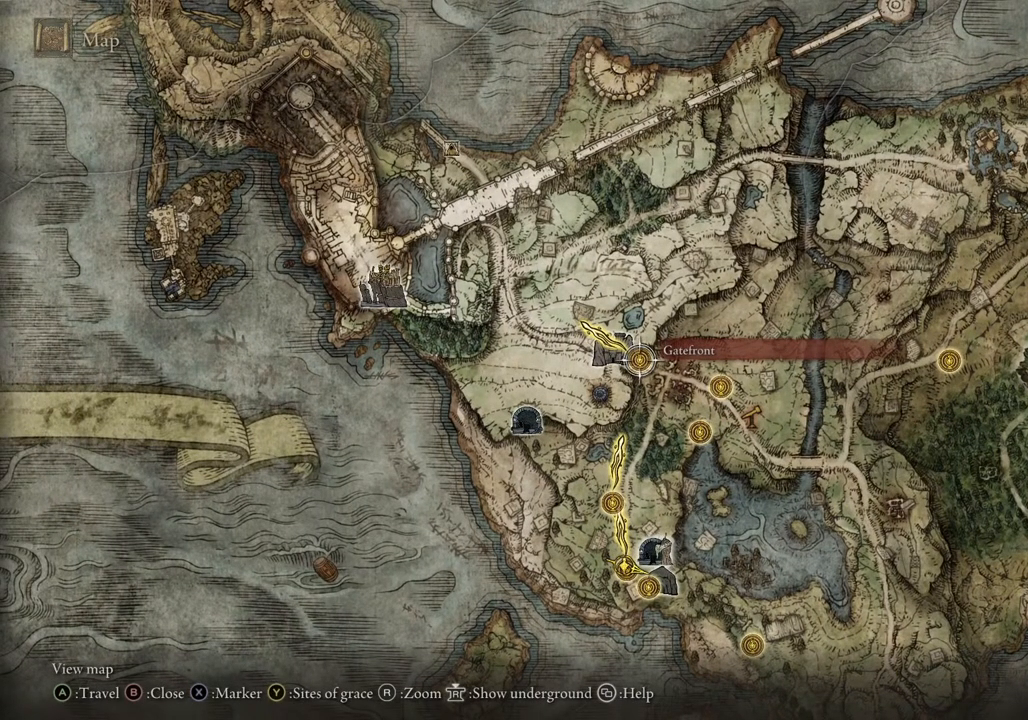
{"buttons": [], "left_stick": "center", "right_stick": "center", "events": []}
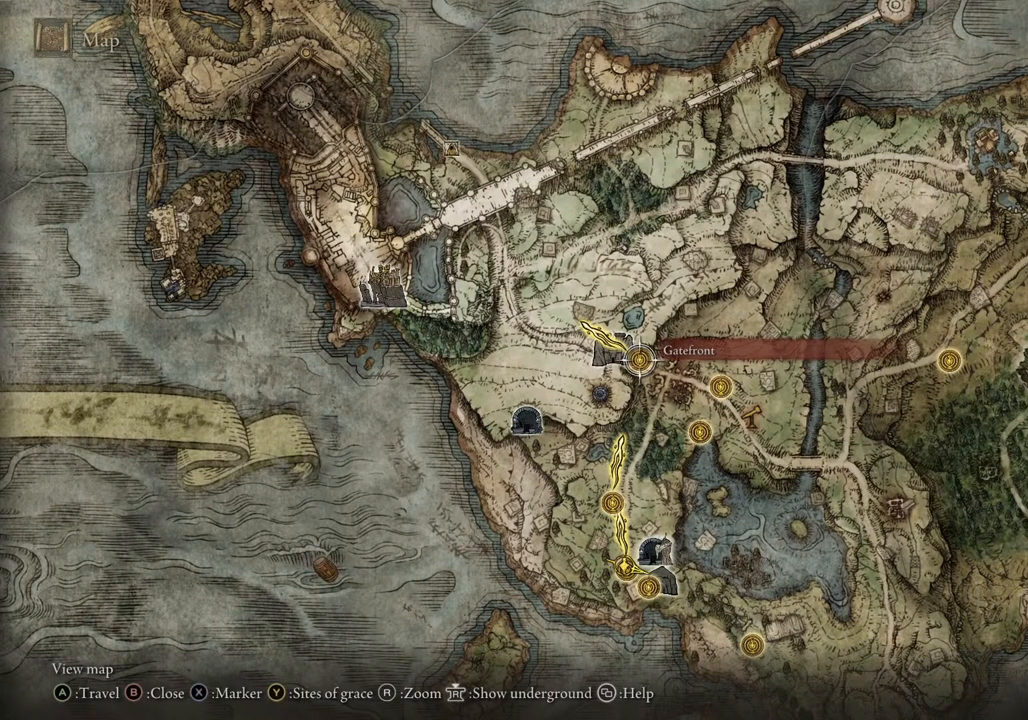
{"buttons": [], "left_stick": "up-left", "right_stick": "center", "events": [[233, "left_stick", "up-left"]]}
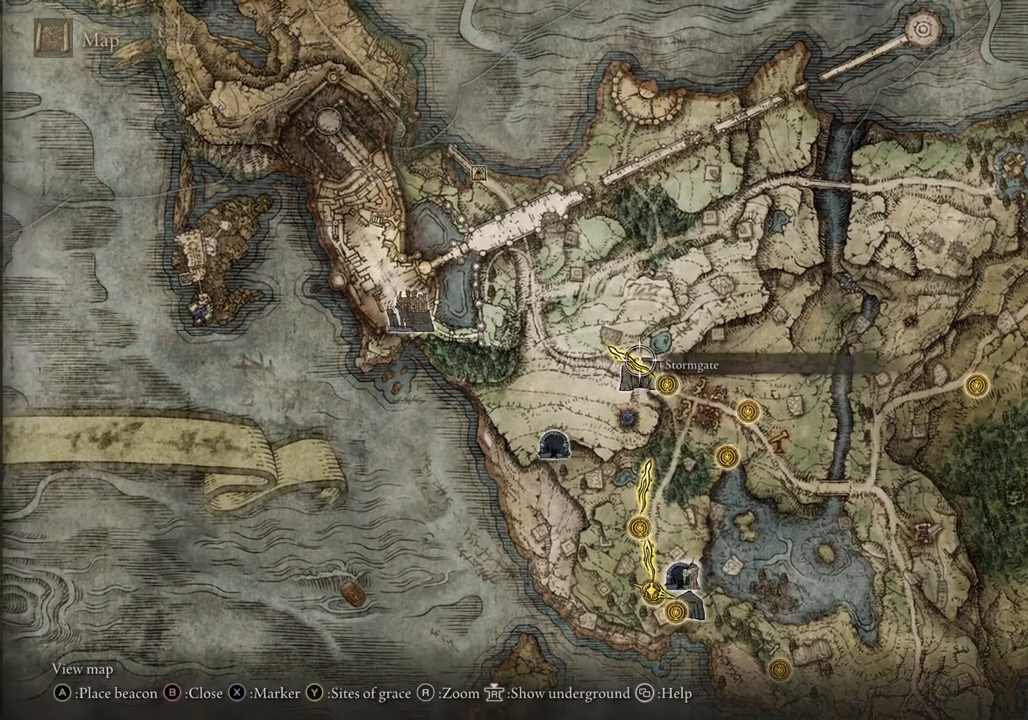
{"buttons": [], "left_stick": "center", "right_stick": "center", "events": [[17, "left_stick", "center"]]}
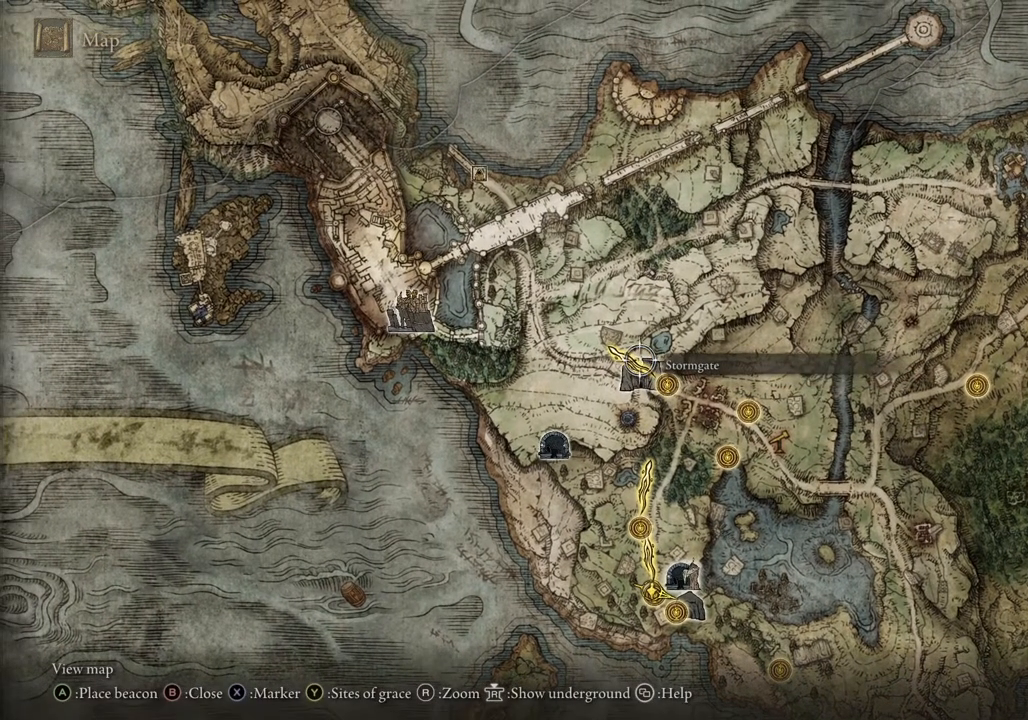
{"buttons": [], "left_stick": "up-left", "right_stick": "center", "events": [[17, "left_stick", "up-left"]]}
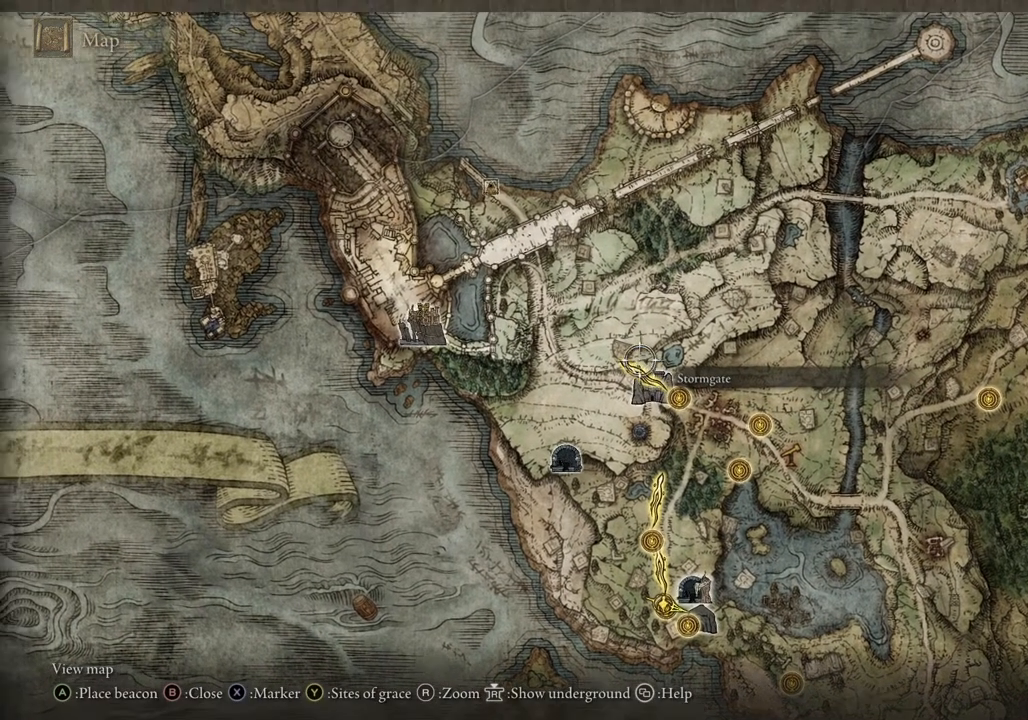
{"buttons": [], "left_stick": "up-left", "right_stick": "center", "events": []}
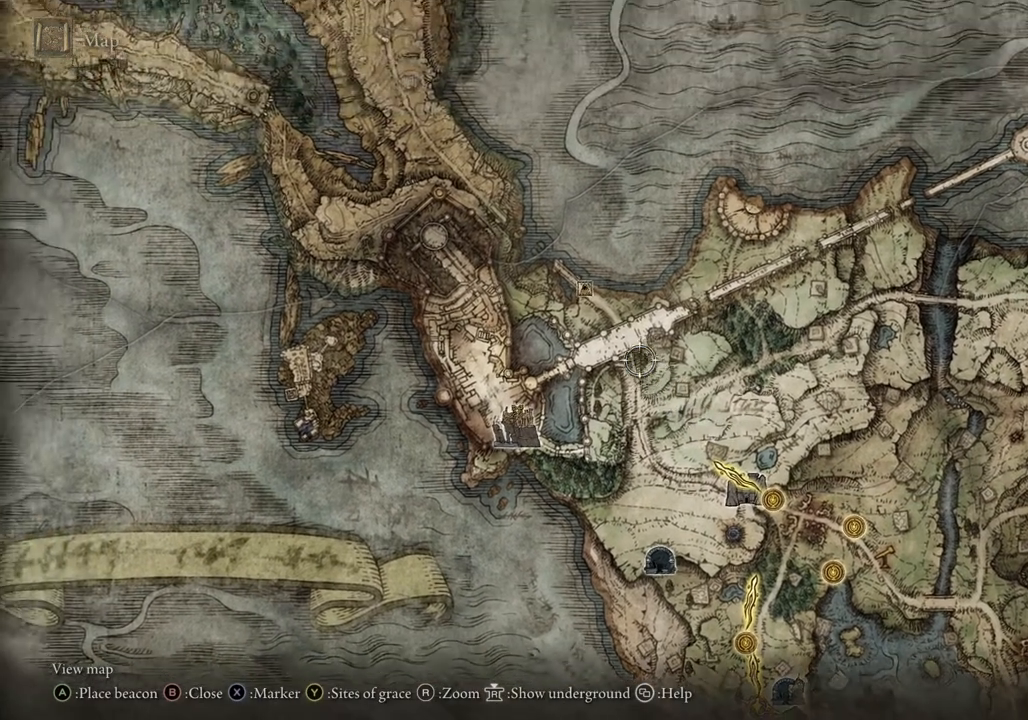
{"buttons": [], "left_stick": "down-right", "right_stick": "center", "events": [[183, "left_stick", "center"], [400, "left_stick", "down-right"]]}
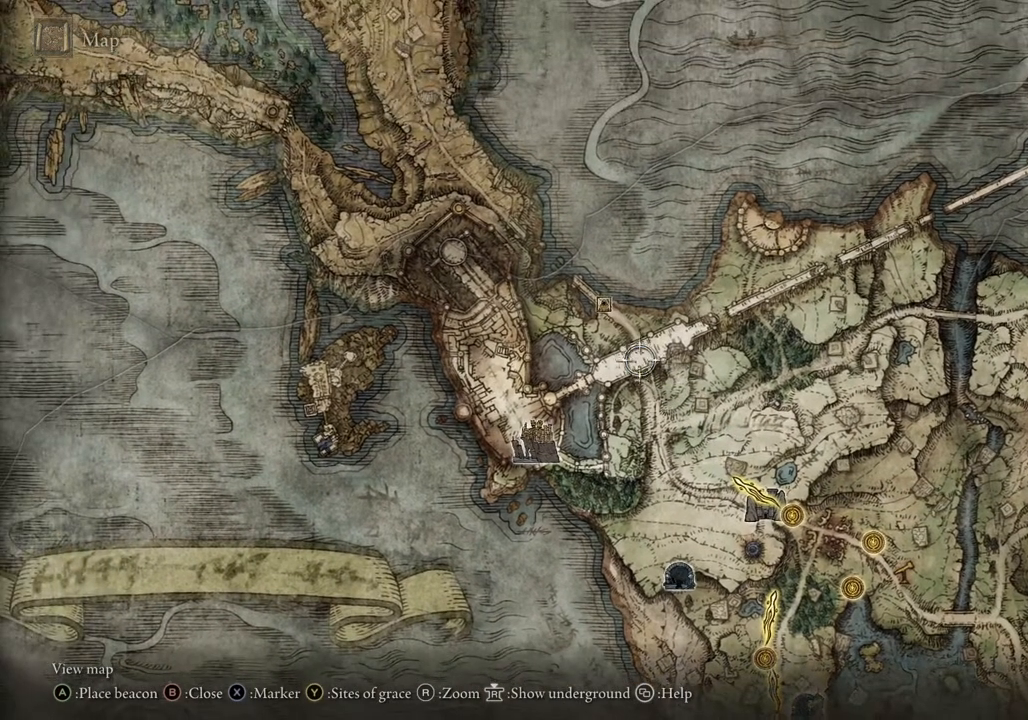
{"buttons": [], "left_stick": "down-right", "right_stick": "center", "events": []}
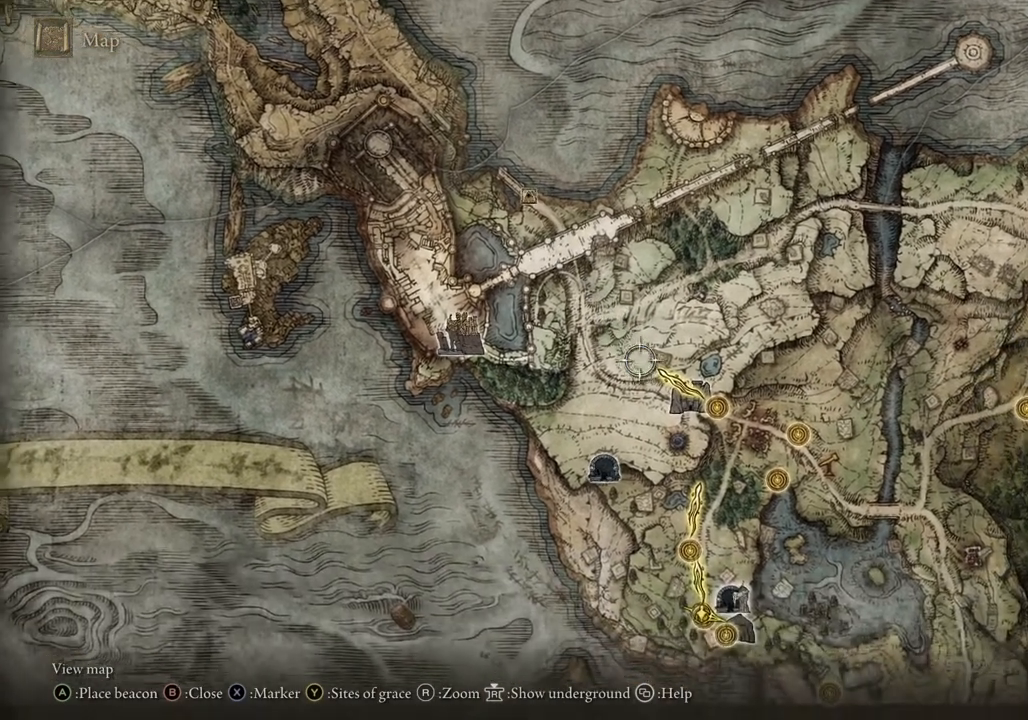
{"buttons": [], "left_stick": "right", "right_stick": "center", "events": [[317, "left_stick", "right"]]}
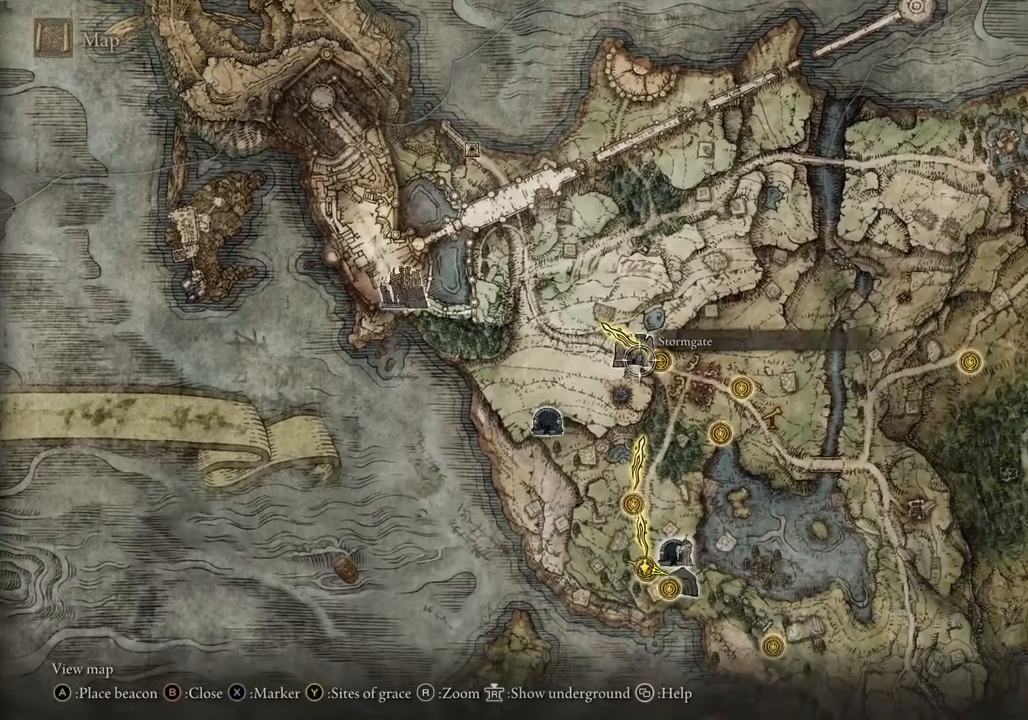
{"buttons": [], "left_stick": "center", "right_stick": "center", "events": [[133, "left_stick", "down-right"], [250, "left_stick", "right"], [500, "left_stick", "center"]]}
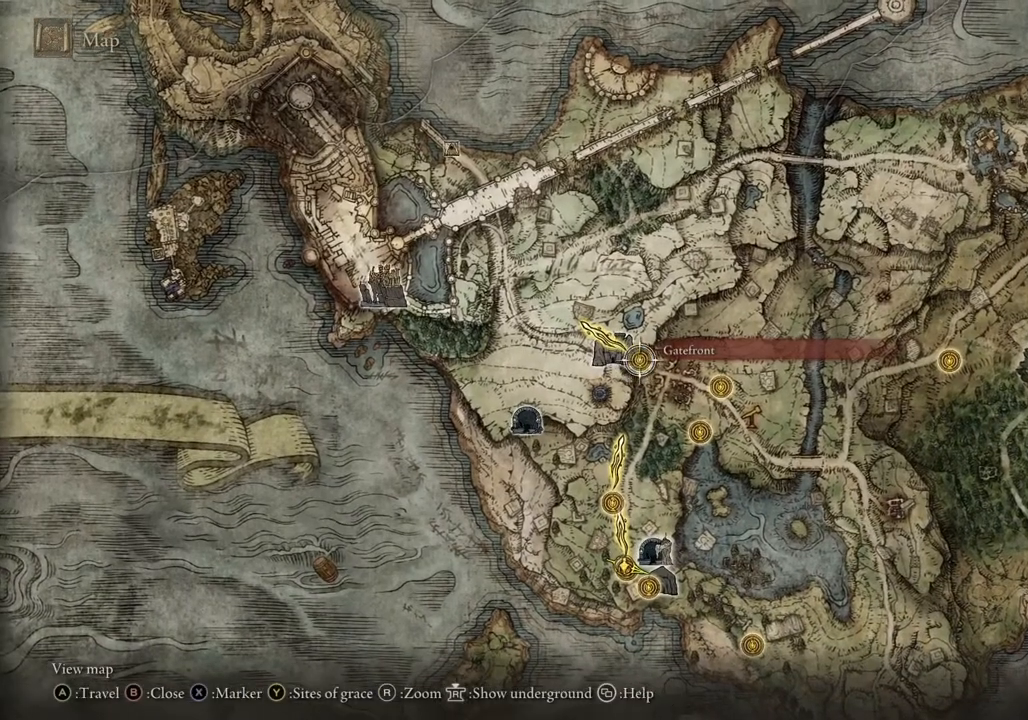
{"buttons": [], "left_stick": "center", "right_stick": "center", "events": []}
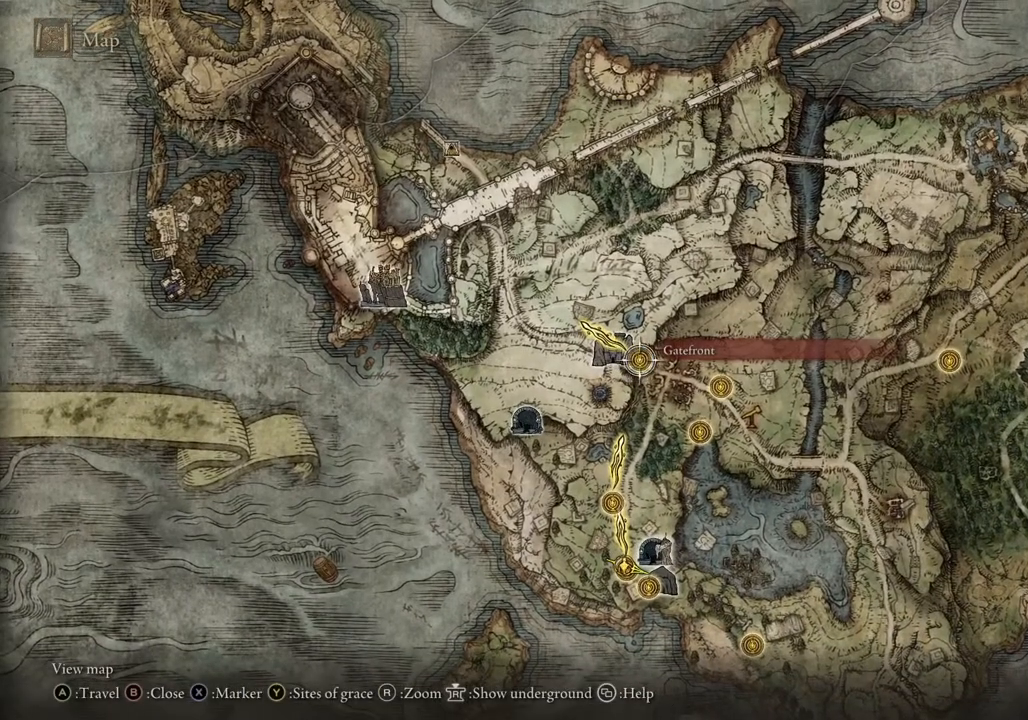
{"buttons": [], "left_stick": "center", "right_stick": "center", "events": []}
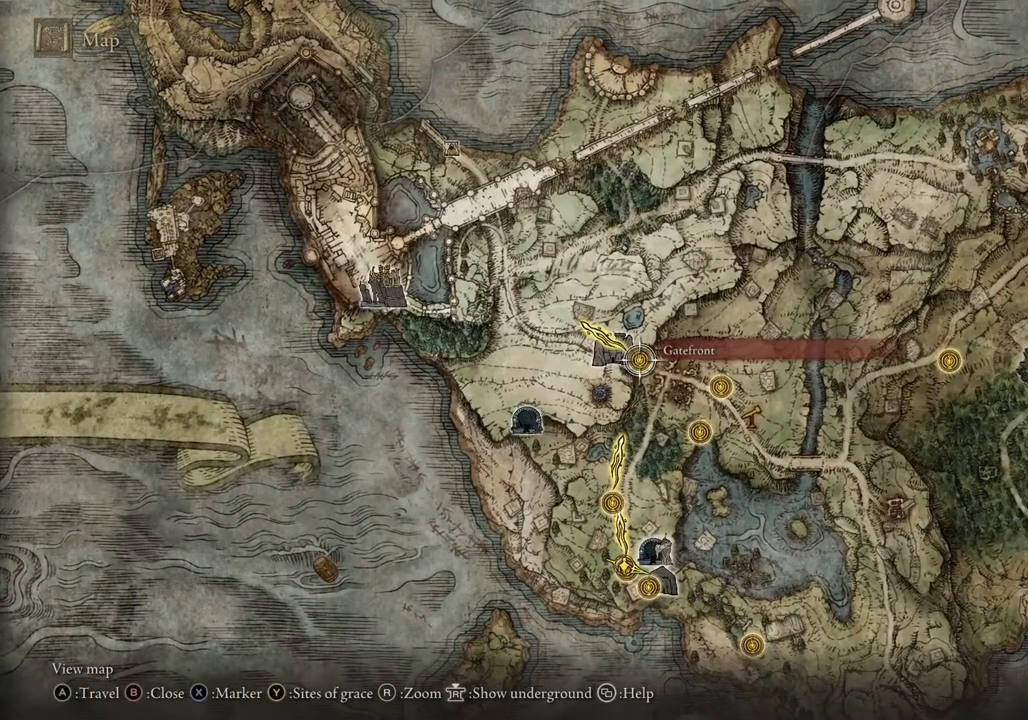
{"buttons": [], "left_stick": "center", "right_stick": "center", "events": []}
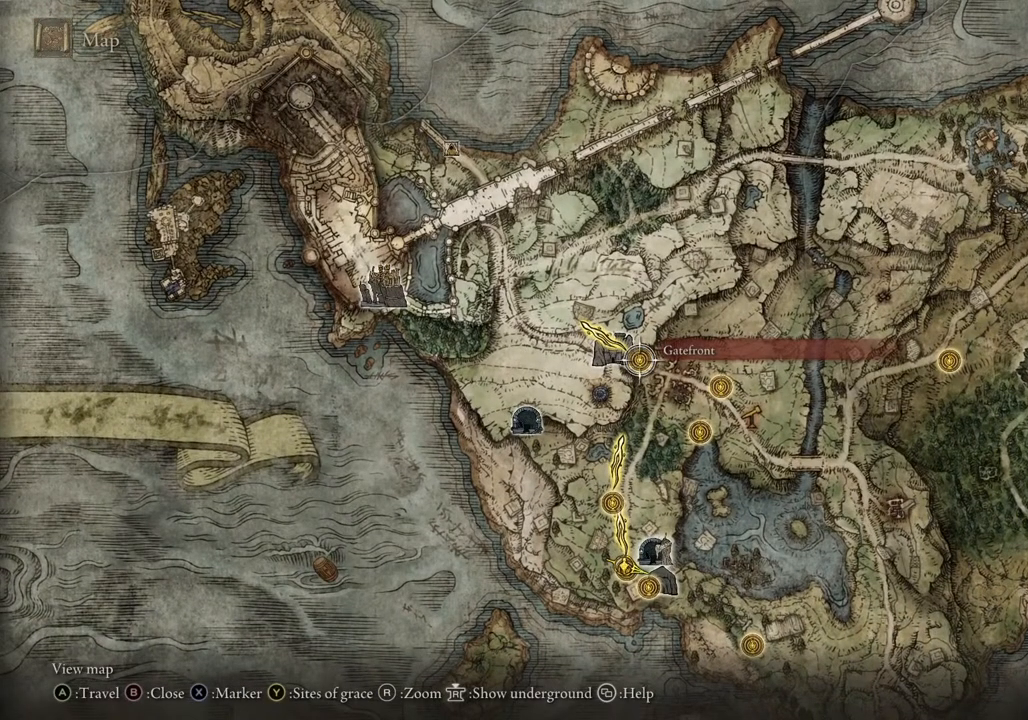
{"buttons": [], "left_stick": "center", "right_stick": "center", "events": []}
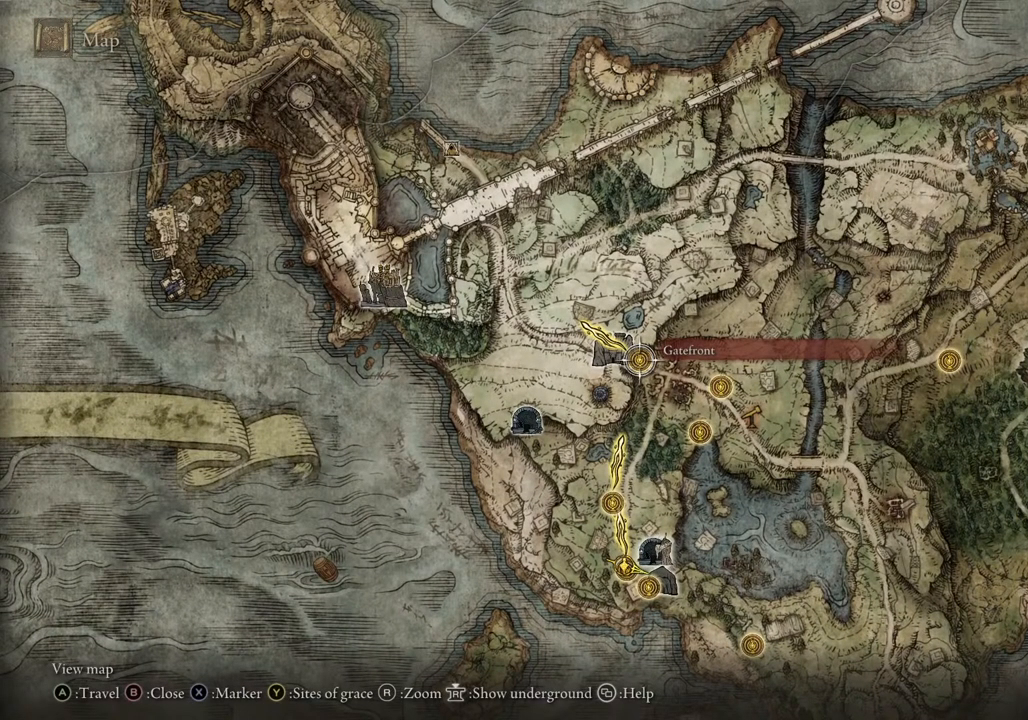
{"buttons": [], "left_stick": "center", "right_stick": "center", "events": []}
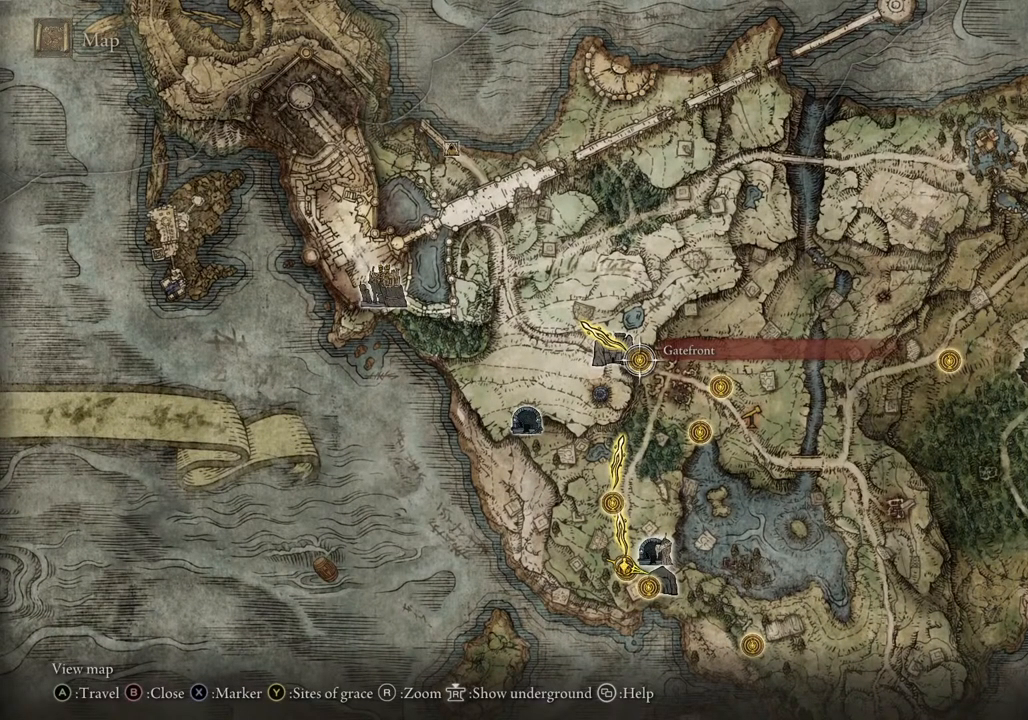
{"buttons": [], "left_stick": "center", "right_stick": "center", "events": []}
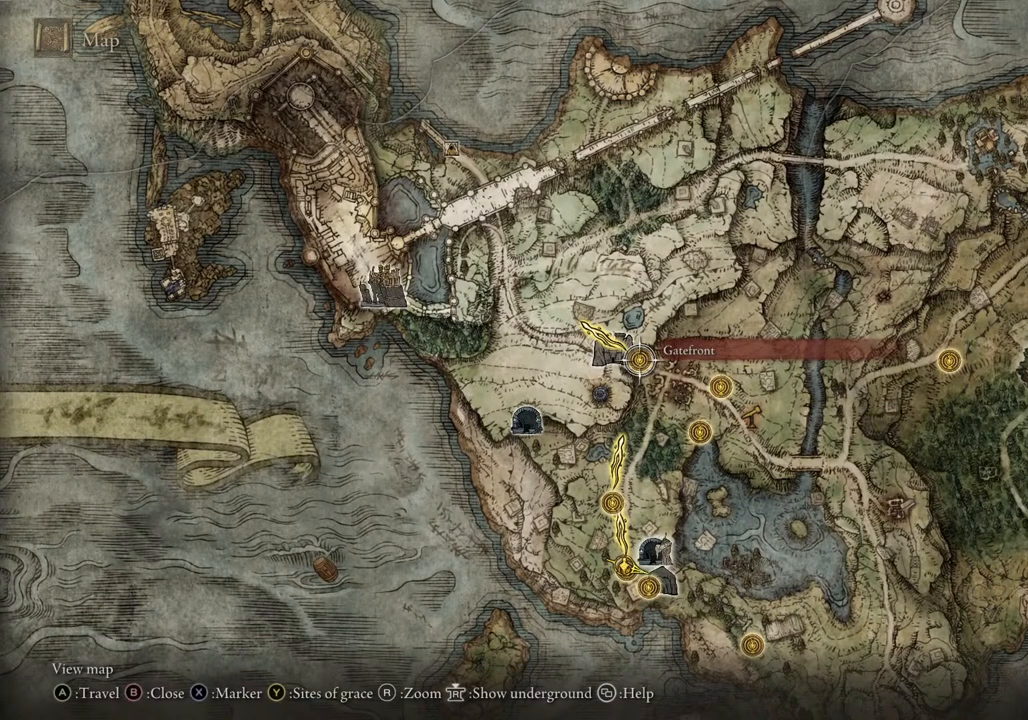
{"buttons": [], "left_stick": "center", "right_stick": "center", "events": []}
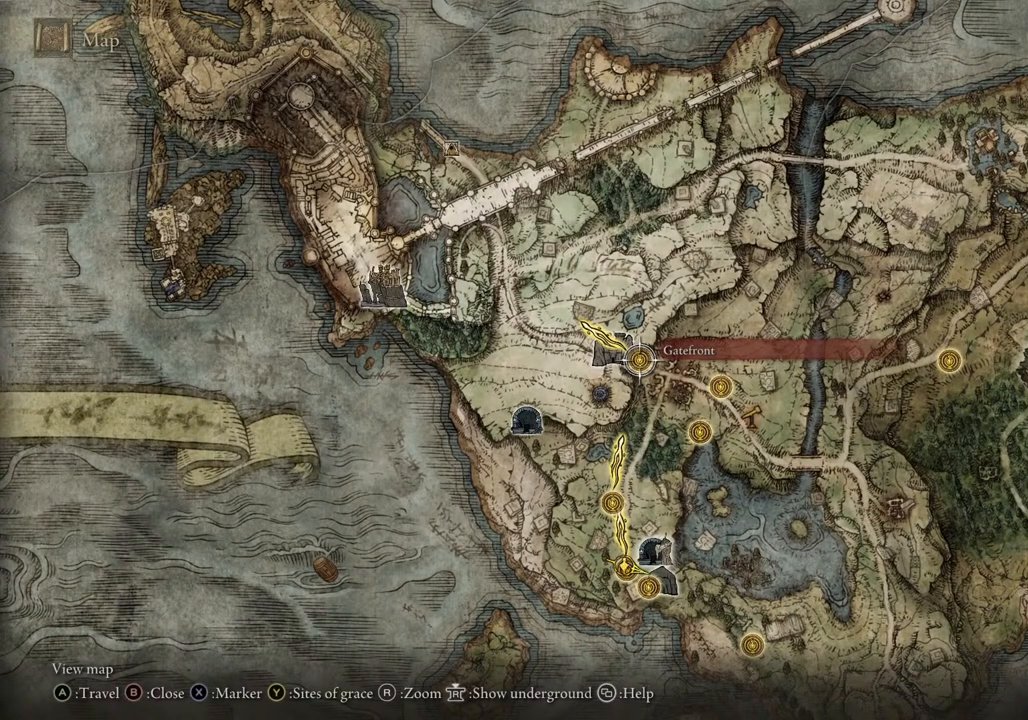
{"buttons": [], "left_stick": "center", "right_stick": "center", "events": []}
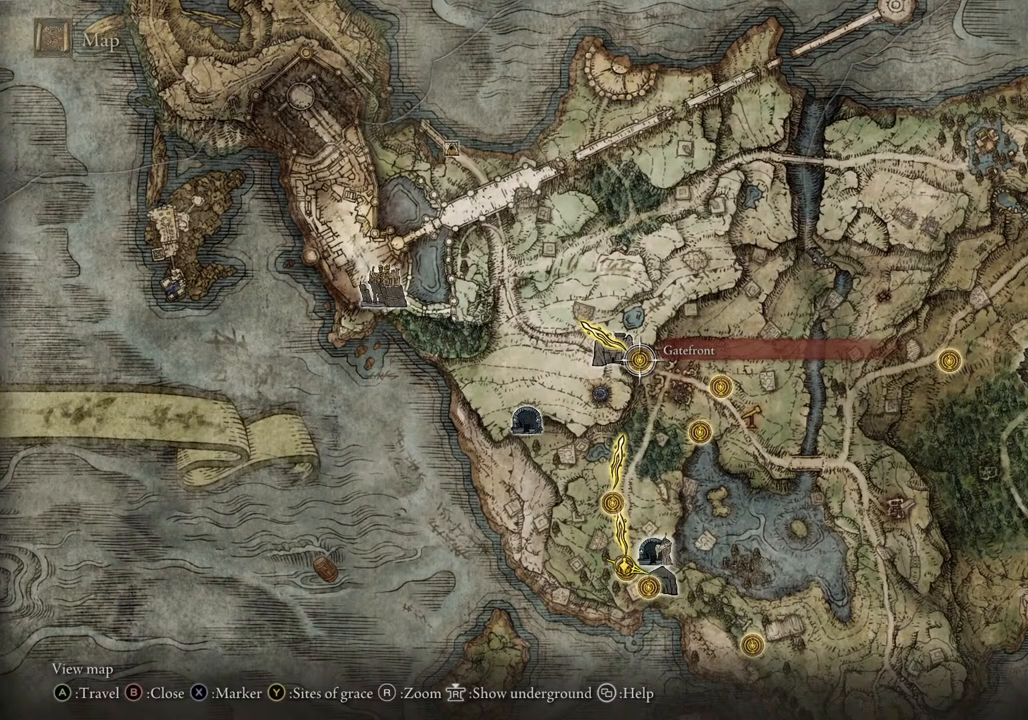
{"buttons": [], "left_stick": "center", "right_stick": "center", "events": []}